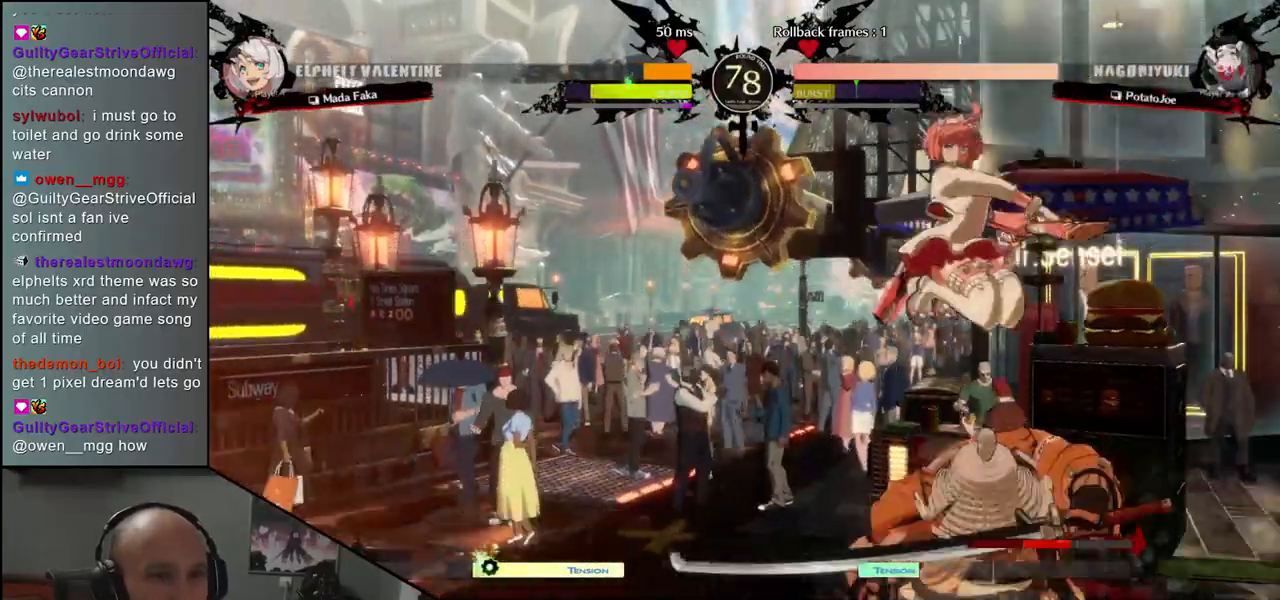
Gameplay with a controller (arcade stick); each line is a JSON object with the inputs held at the frame after it. "events" lists button and stick changes between this image and that frame as [ms after this image, input, new state], when the widget could be followed in between. Not read: L3 R3.
{"buttons": [], "left_stick": "down-right", "events": [[83, "left_stick", "right"], [317, "left_stick", "down-right"]]}
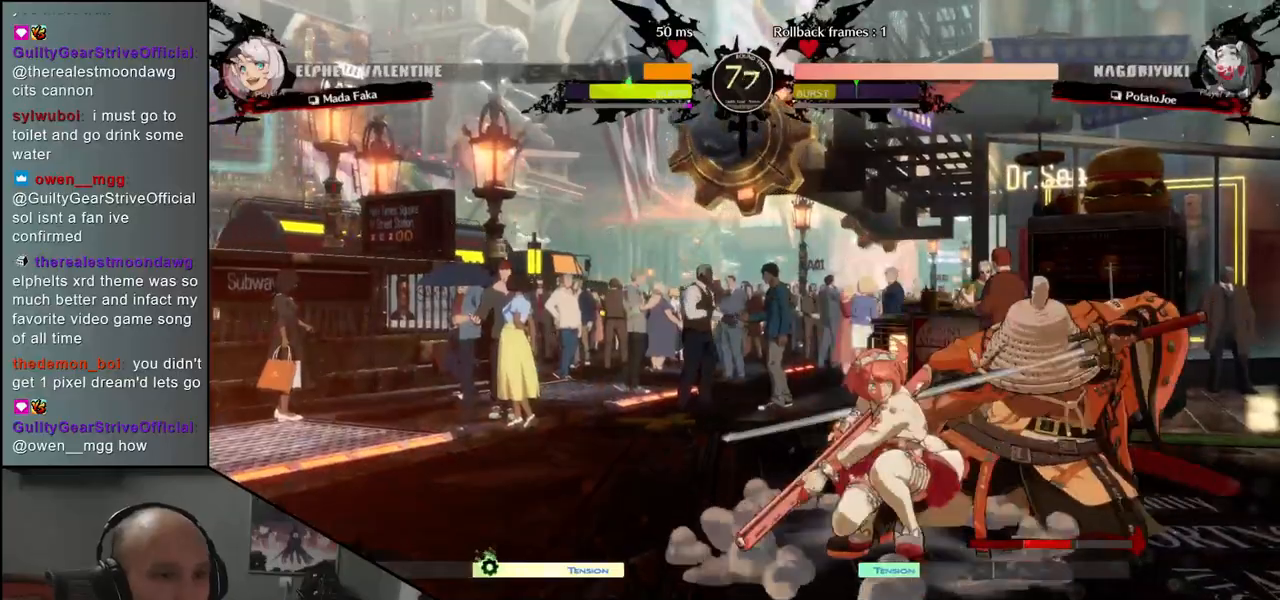
{"buttons": [], "left_stick": "down-right", "events": []}
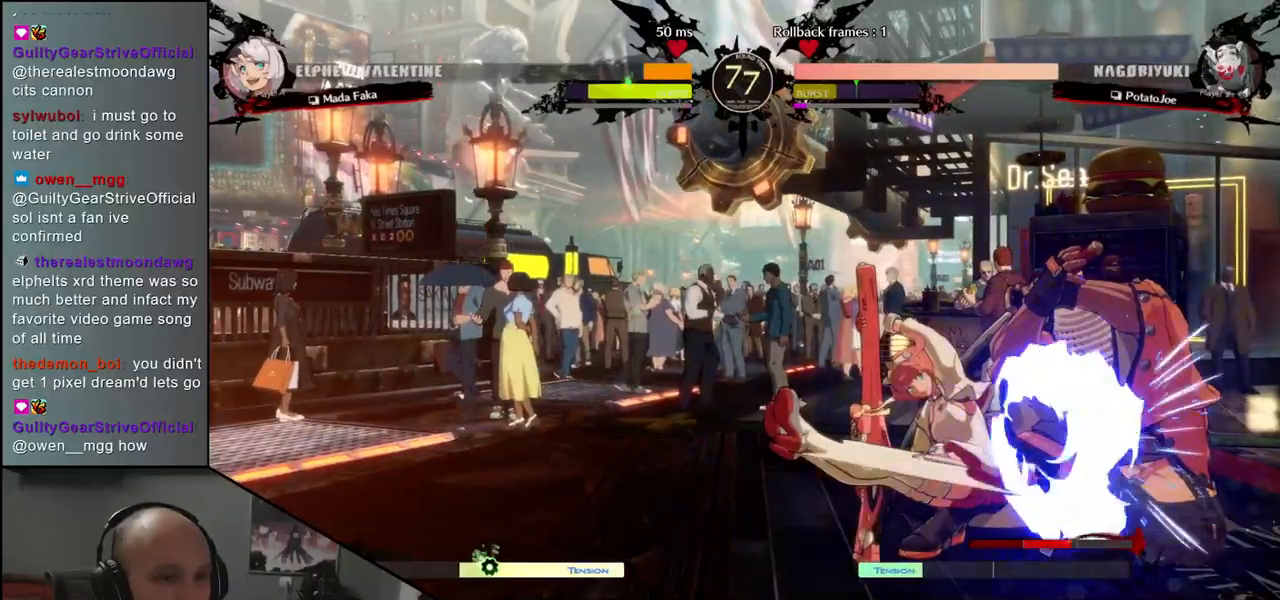
{"buttons": [], "left_stick": "center", "events": [[250, "TRIANGLE", "down"], [250, "left_stick", "center"], [283, "TRIANGLE", "up"], [383, "TRIANGLE", "down"], [433, "TRIANGLE", "up"]]}
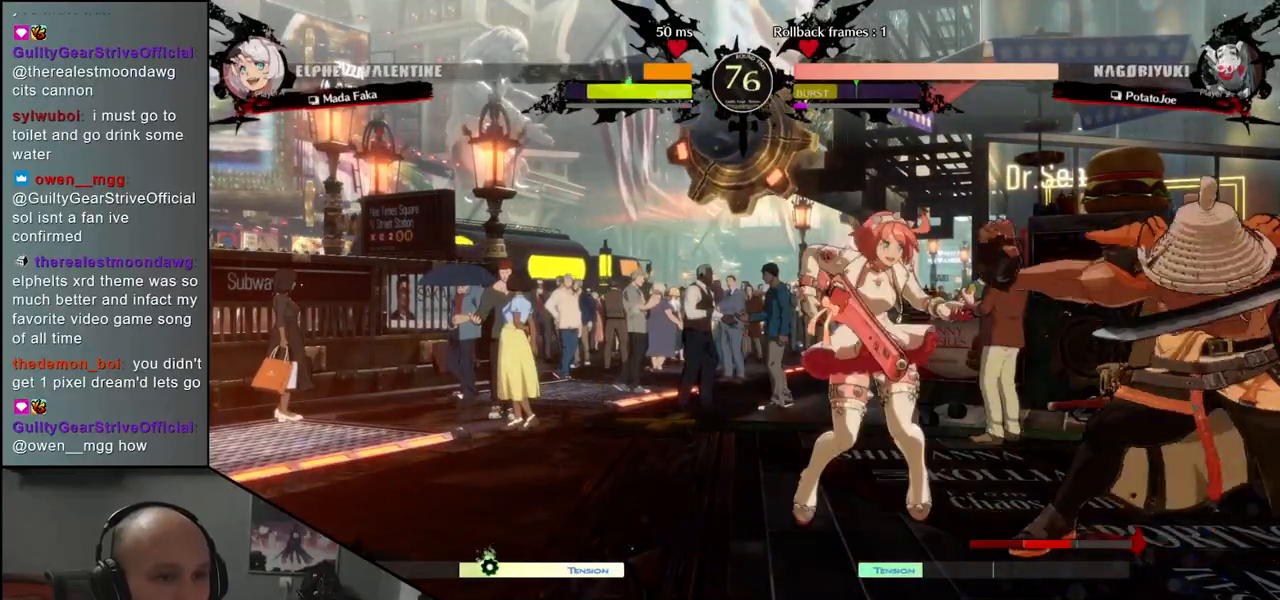
{"buttons": [], "left_stick": "down-right", "events": [[33, "TRIANGLE", "down"], [67, "TRIANGLE", "up"], [133, "TRIANGLE", "down"], [233, "TRIANGLE", "up"], [300, "left_stick", "right"], [417, "left_stick", "down-right"]]}
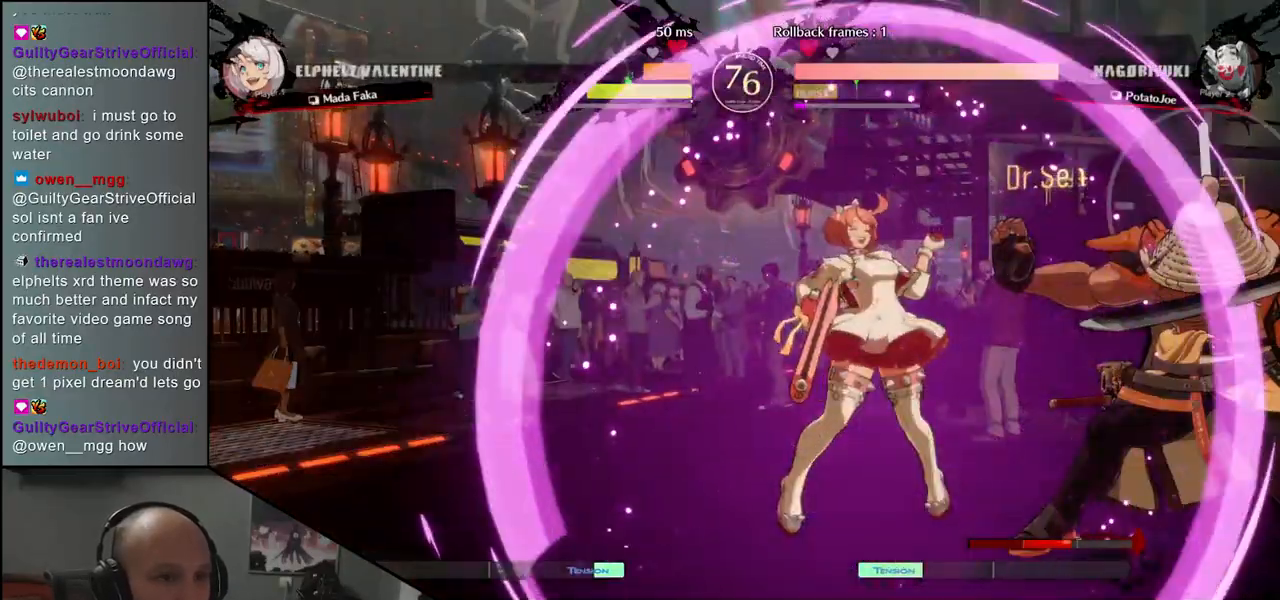
{"buttons": [], "left_stick": "down-right", "events": [[133, "TRIANGLE", "down"], [183, "TRIANGLE", "up"], [300, "TRIANGLE", "down"], [333, "TRIANGLE", "up"], [417, "TRIANGLE", "down"], [483, "TRIANGLE", "up"]]}
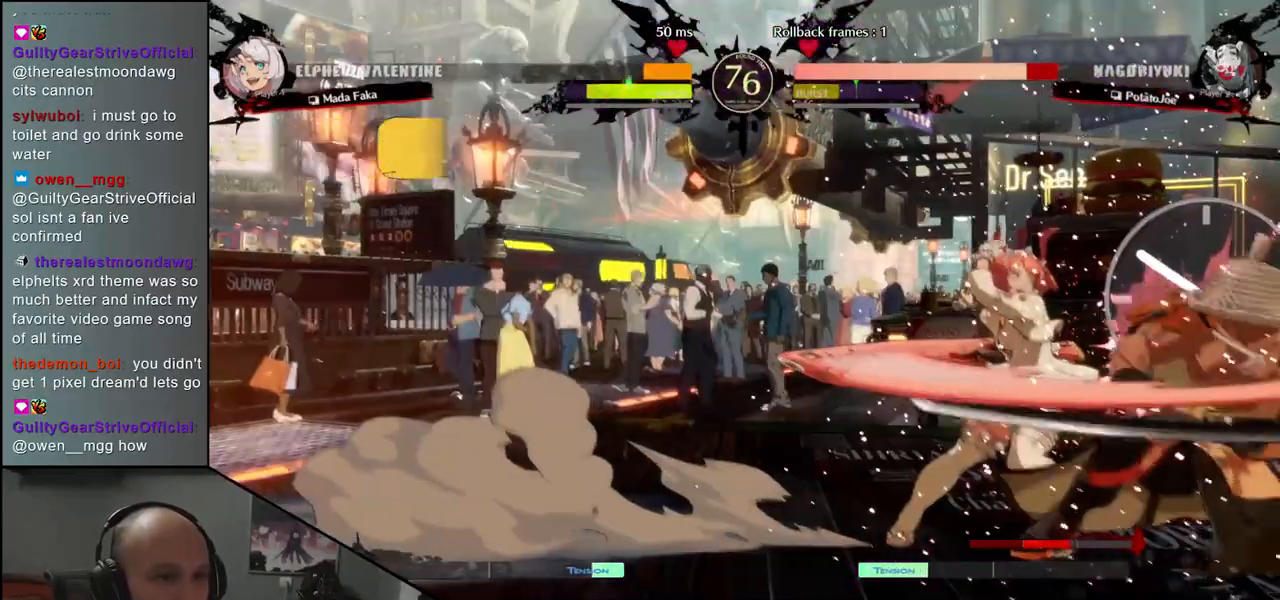
{"buttons": [], "left_stick": "down-right", "events": [[67, "TRIANGLE", "down"], [117, "TRIANGLE", "up"], [217, "TRIANGLE", "down"], [283, "TRIANGLE", "up"]]}
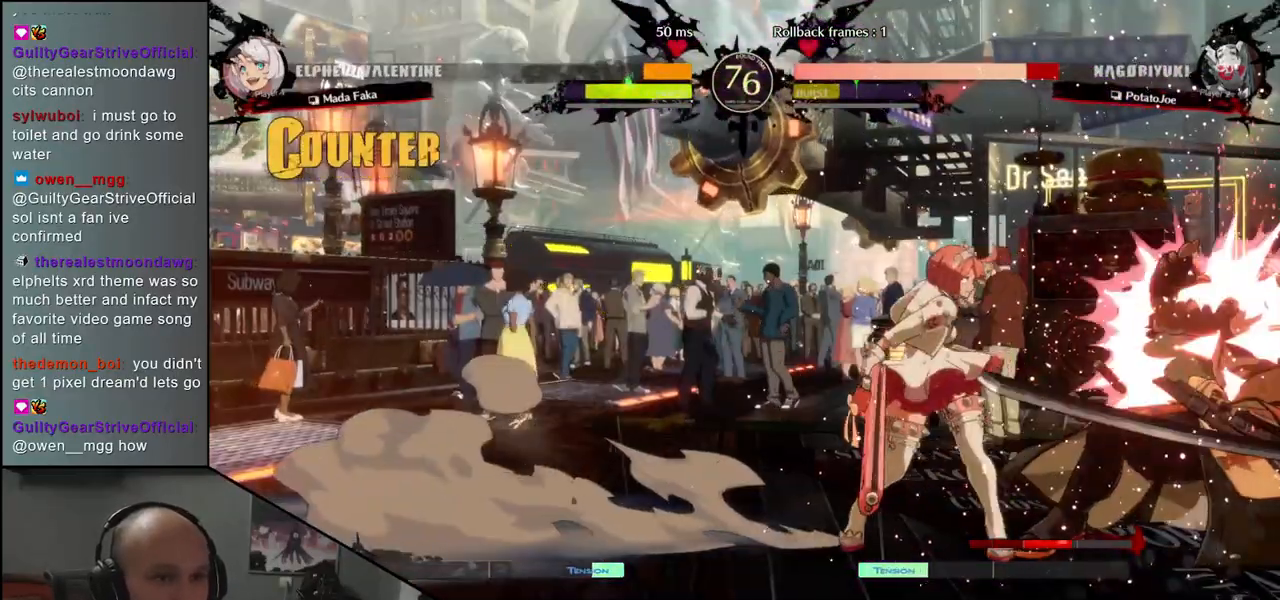
{"buttons": [], "left_stick": "down-right", "events": []}
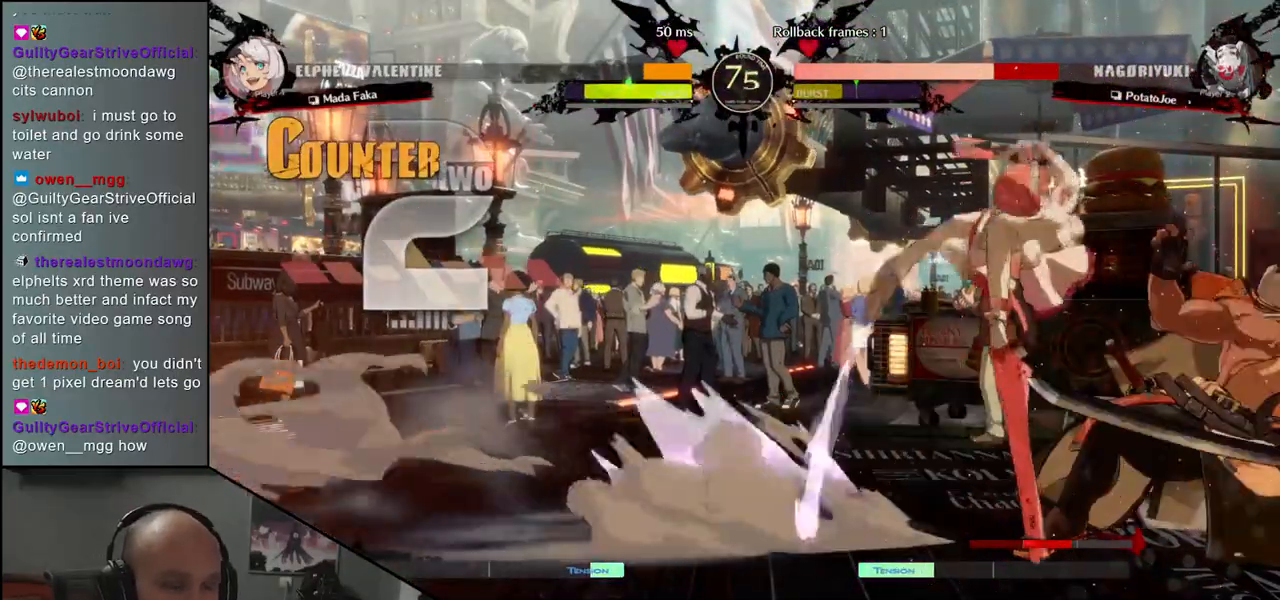
{"buttons": [], "left_stick": "down-right", "events": []}
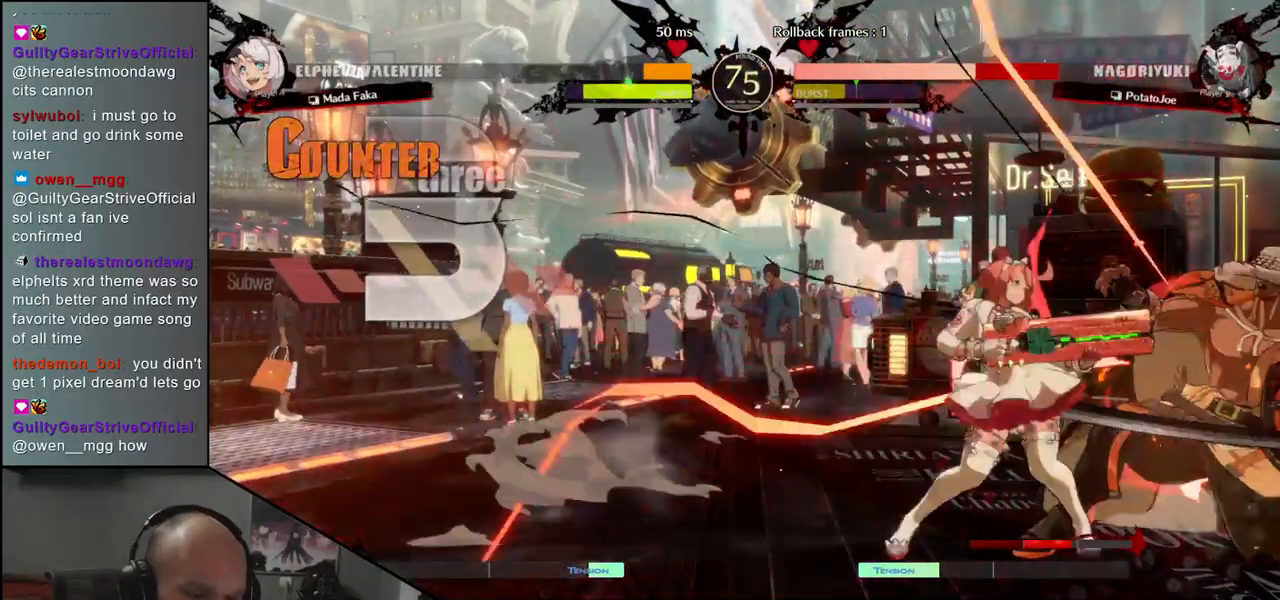
{"buttons": [], "left_stick": "down-right", "events": []}
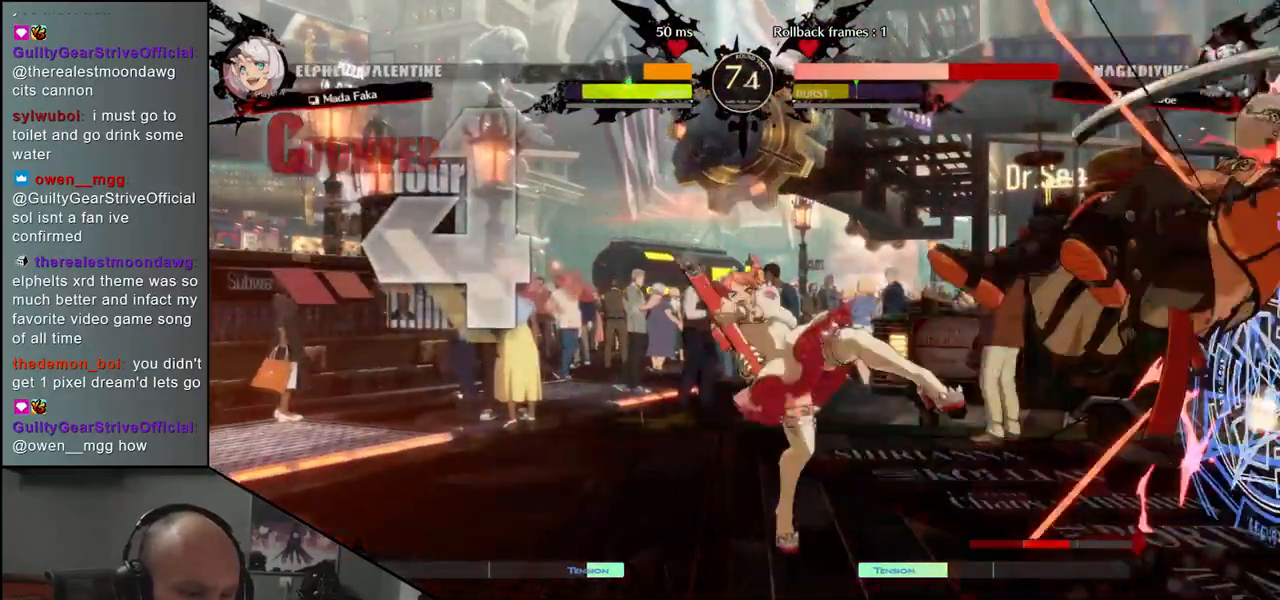
{"buttons": [], "left_stick": "down-right", "events": []}
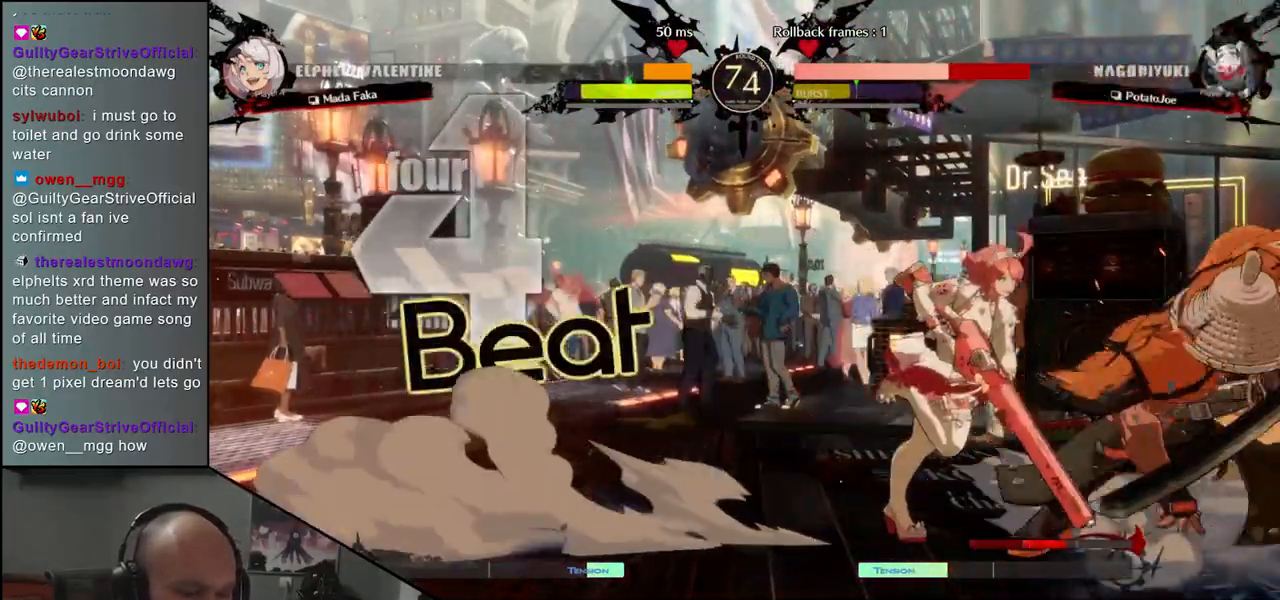
{"buttons": [], "left_stick": "down-right", "events": []}
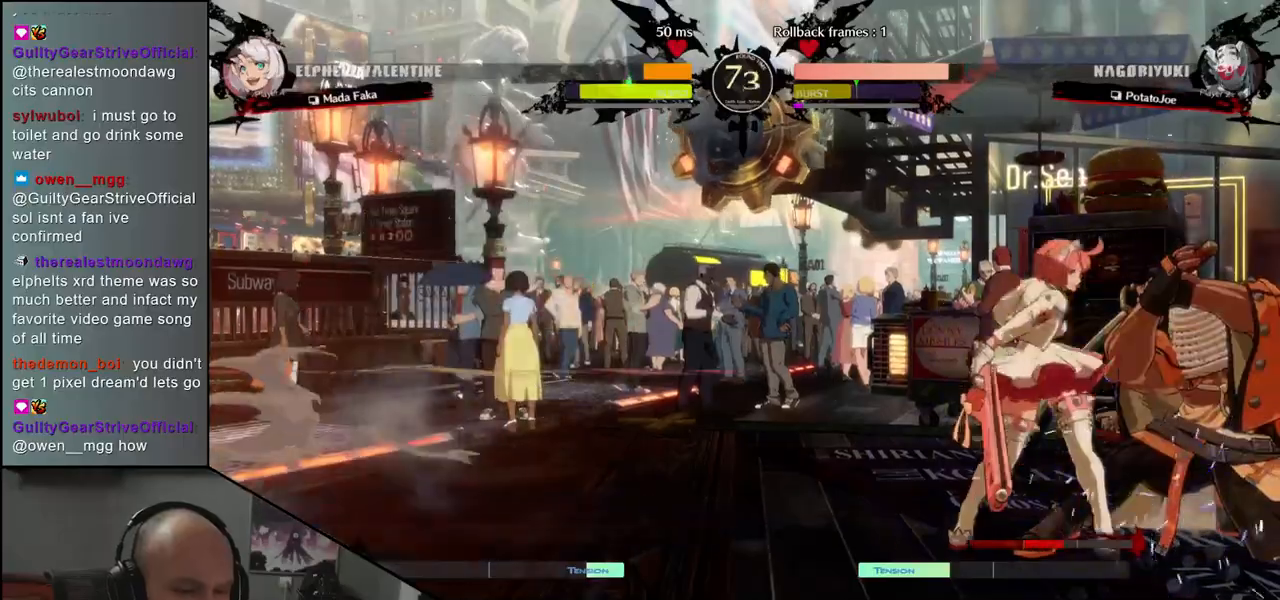
{"buttons": [], "left_stick": "down-right", "events": []}
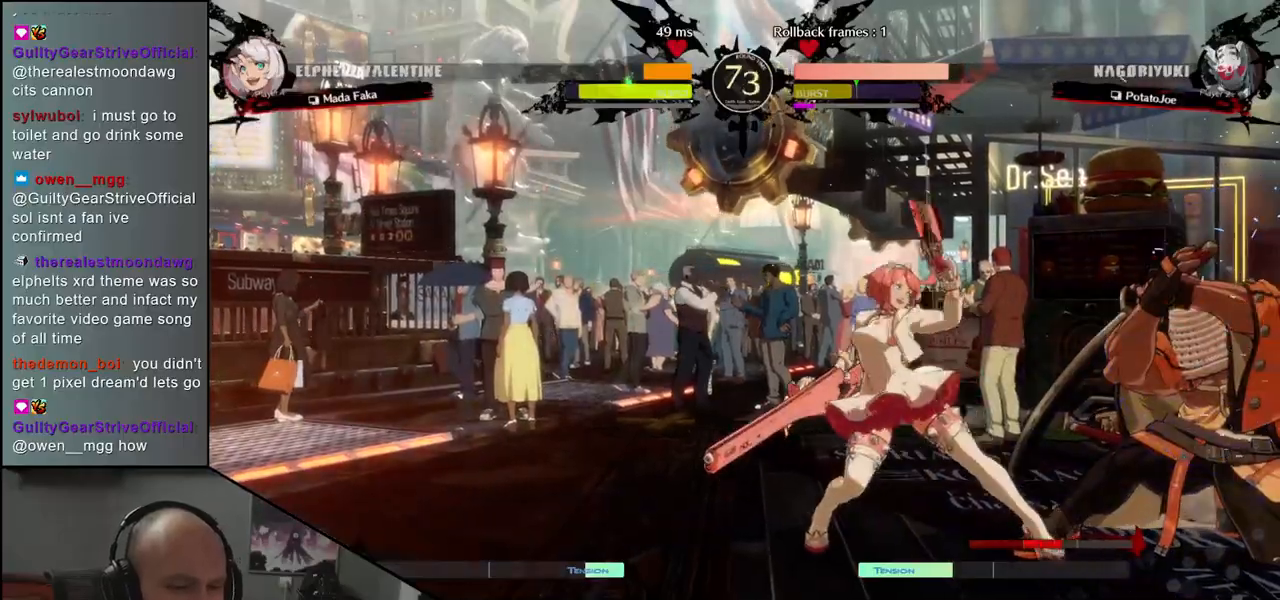
{"buttons": [], "left_stick": "down-right", "events": [[317, "TRIANGLE", "down"], [400, "TRIANGLE", "up"]]}
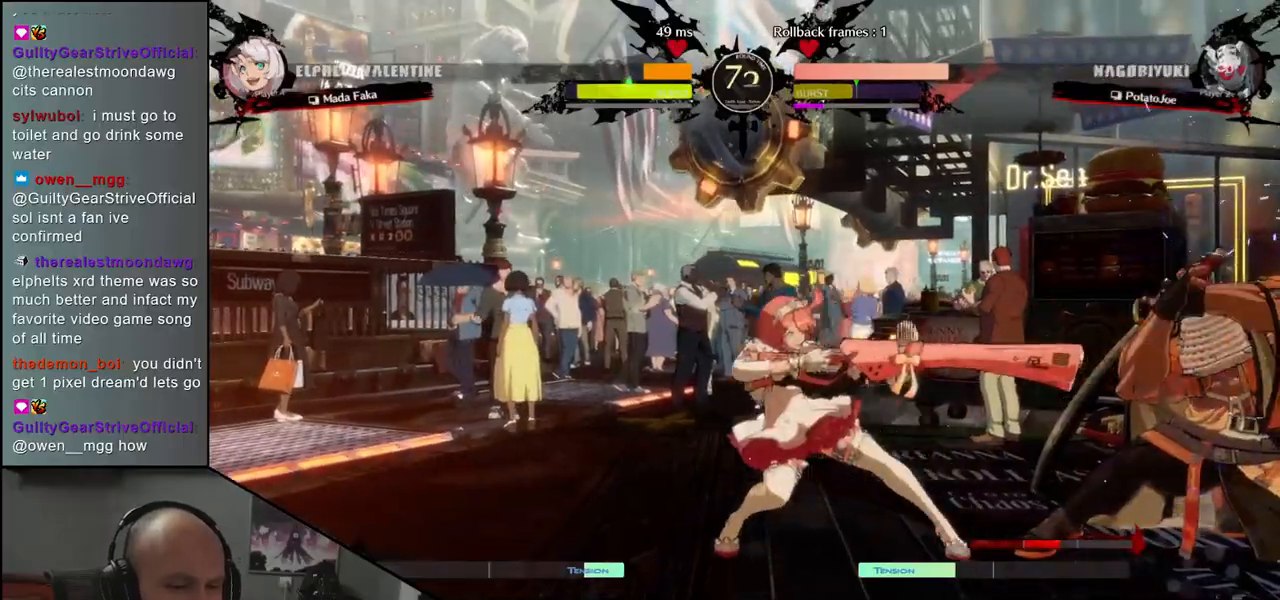
{"buttons": [], "left_stick": "down-right", "events": []}
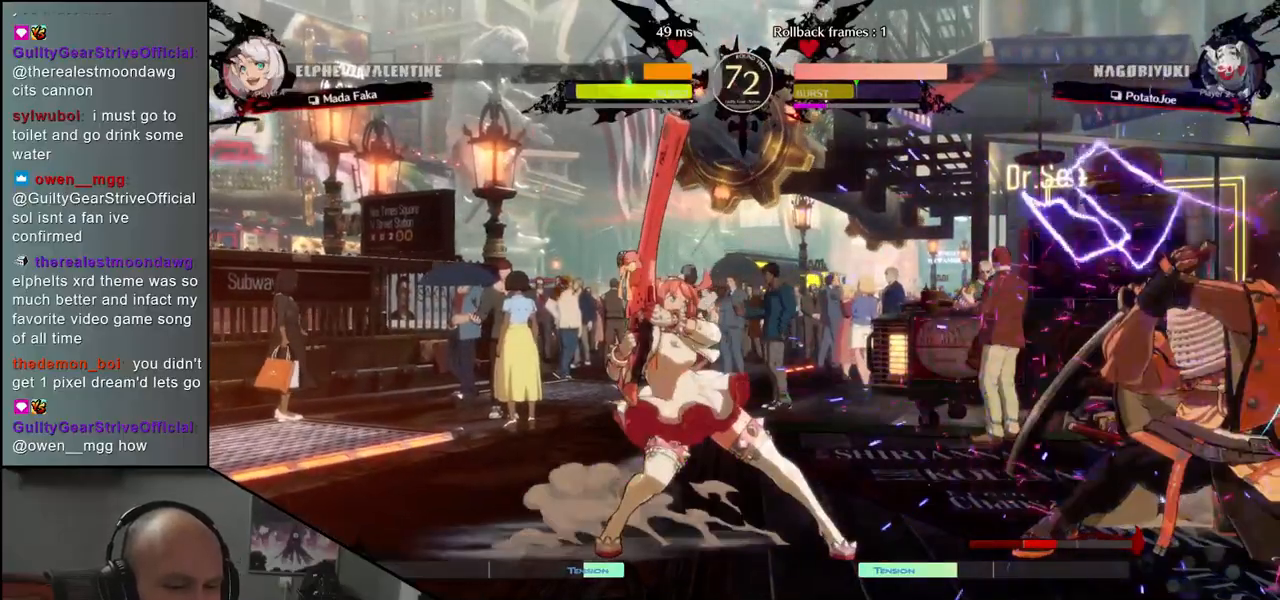
{"buttons": [], "left_stick": "center", "events": [[317, "left_stick", "center"], [417, "R1", "down"], [483, "R1", "up"]]}
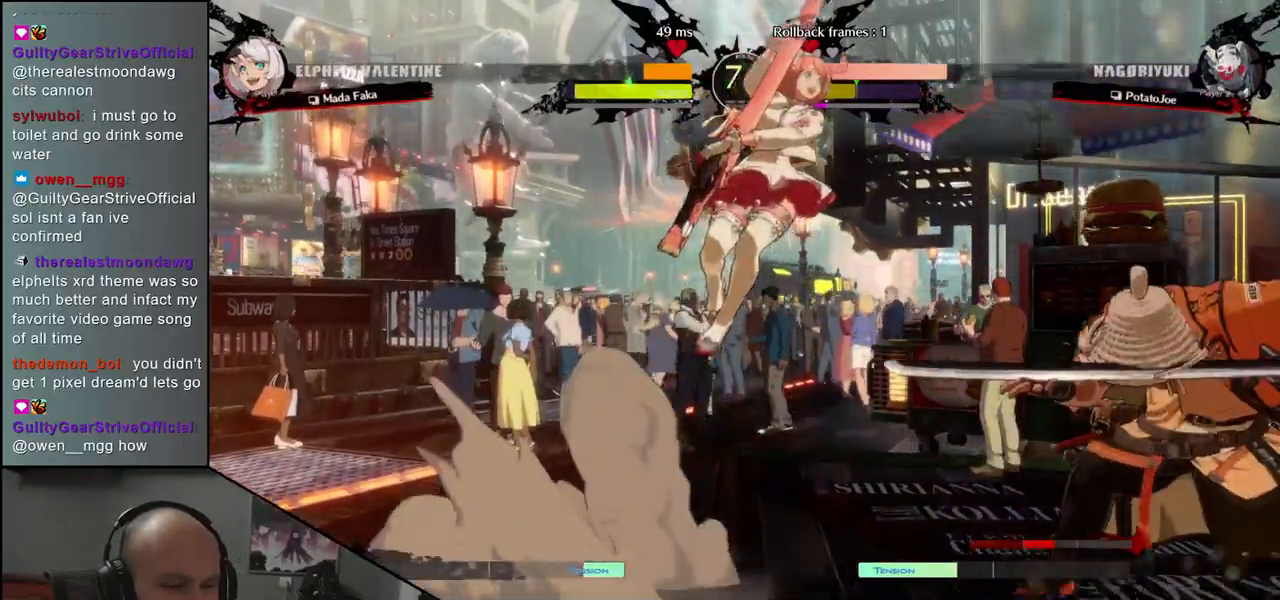
{"buttons": [], "left_stick": "right", "events": [[117, "R1", "down"], [167, "R1", "up"], [183, "left_stick", "right"]]}
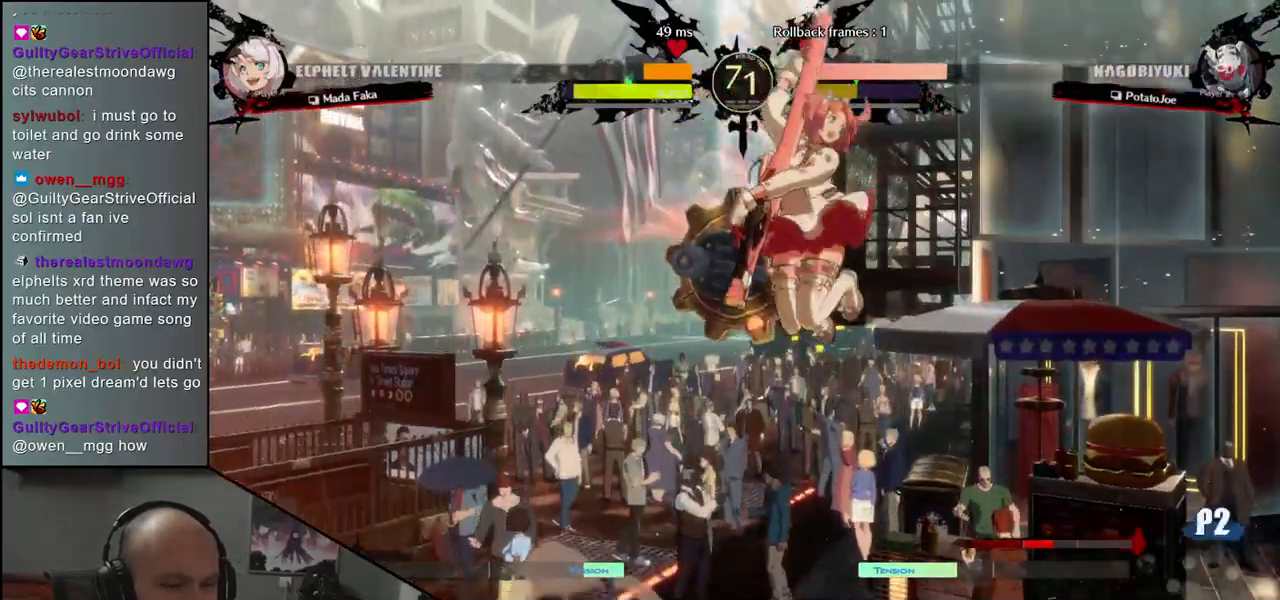
{"buttons": [], "left_stick": "right", "events": []}
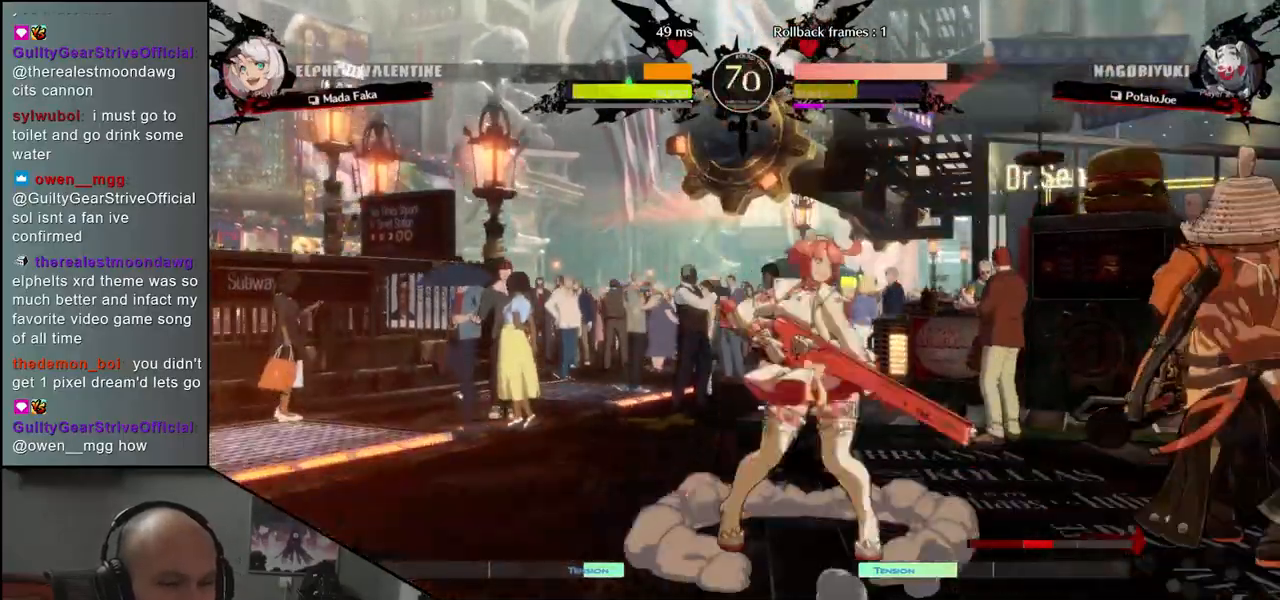
{"buttons": ["L1"], "left_stick": "down-right", "events": [[383, "left_stick", "down-right"], [483, "L1", "down"]]}
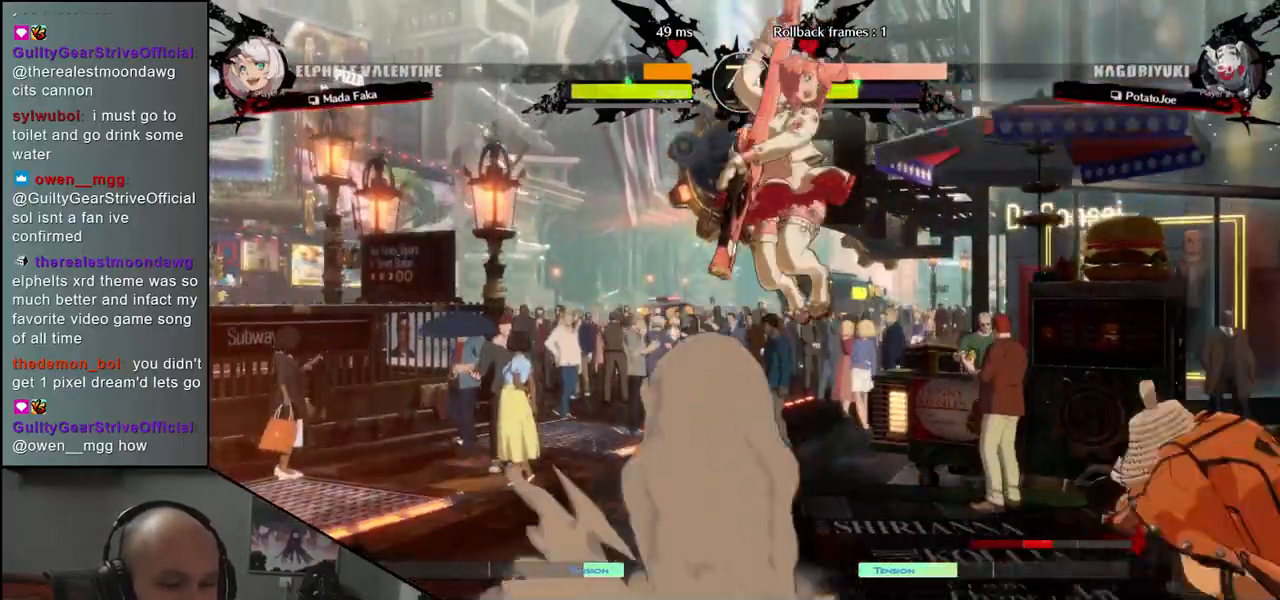
{"buttons": [], "left_stick": "down-right", "events": [[100, "L1", "up"]]}
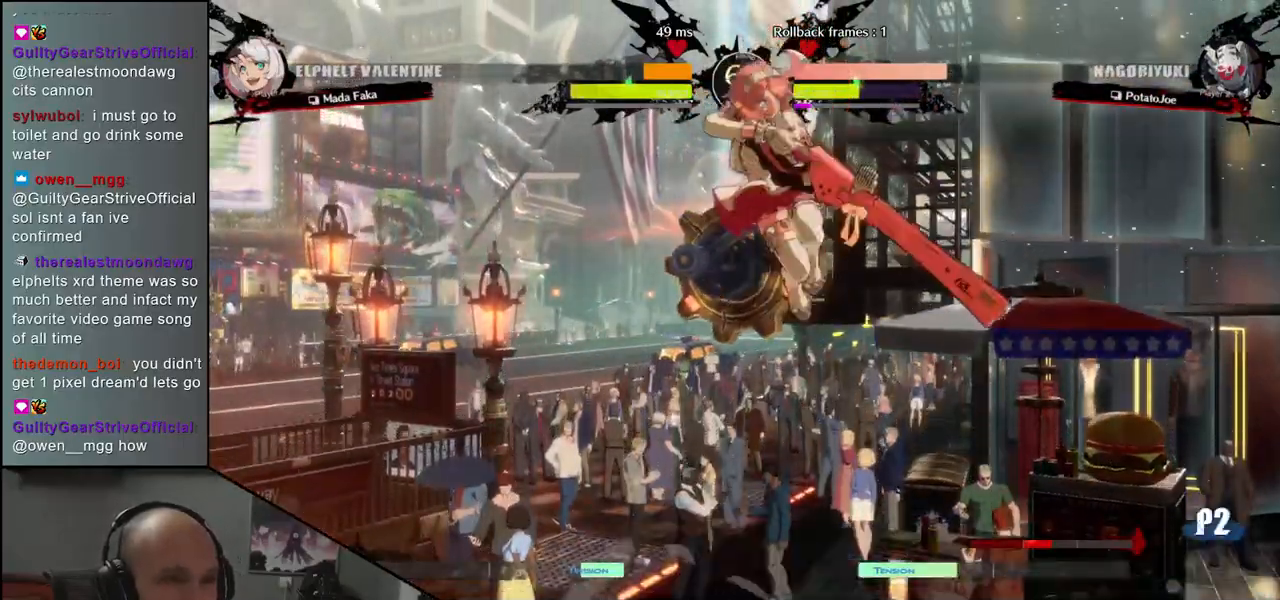
{"buttons": [], "left_stick": "right", "events": [[33, "left_stick", "right"]]}
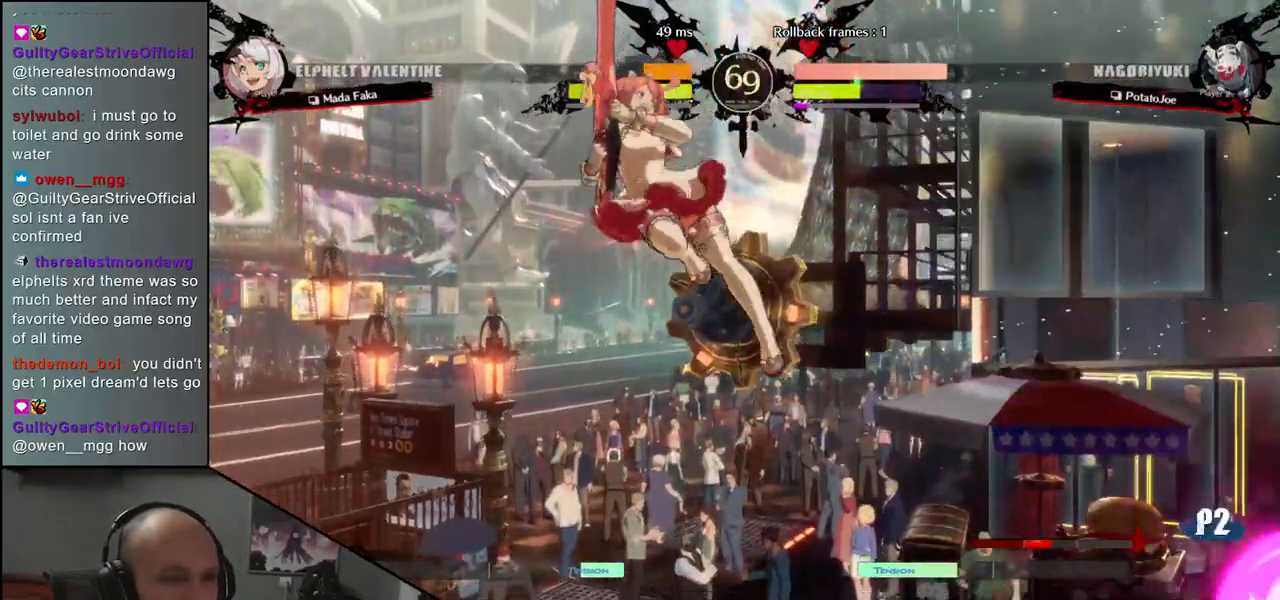
{"buttons": [], "left_stick": "right", "events": []}
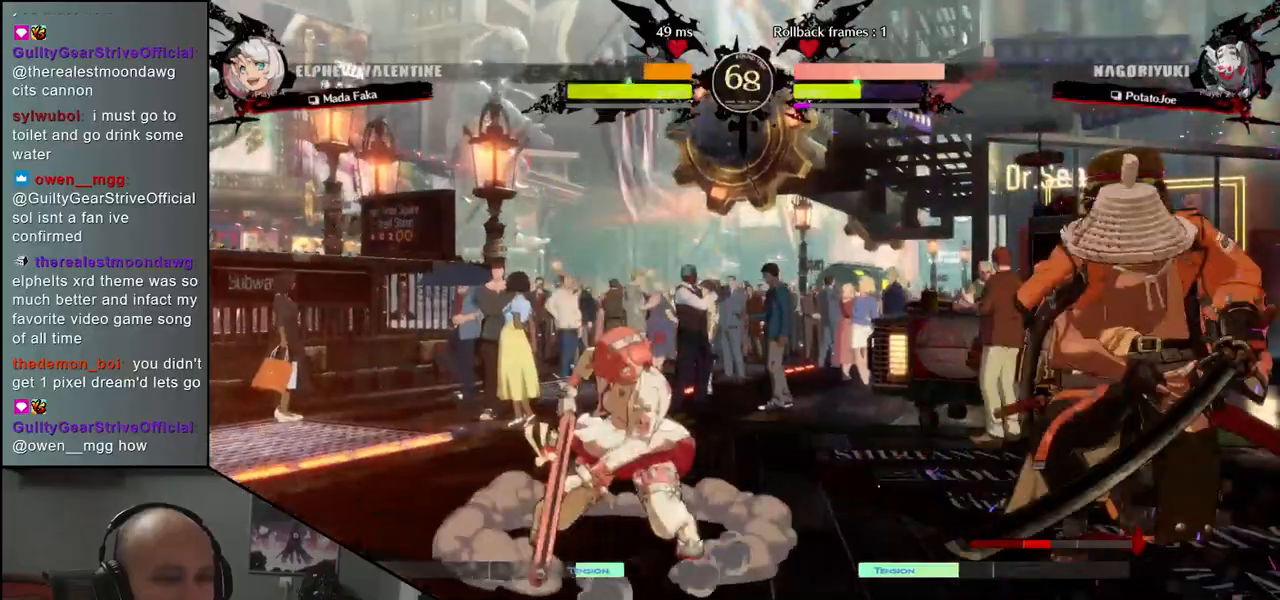
{"buttons": ["SQUARE"], "left_stick": "left", "events": [[333, "left_stick", "down"], [417, "SQUARE", "down"], [417, "left_stick", "left"]]}
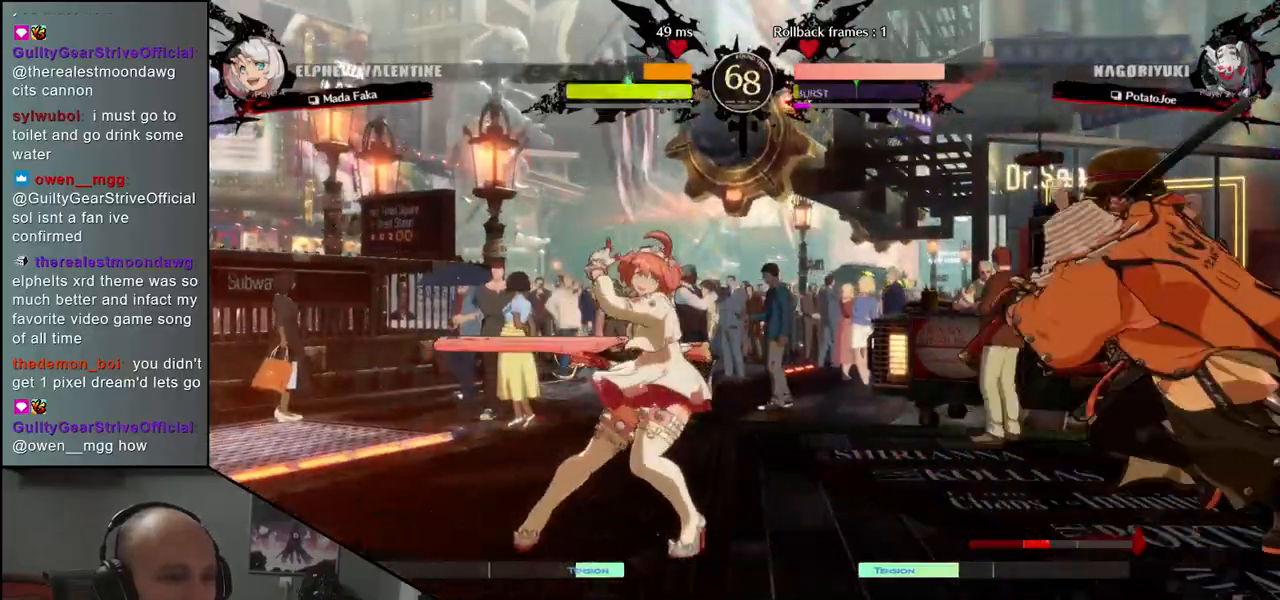
{"buttons": [], "left_stick": "center", "events": [[183, "SQUARE", "up"], [267, "left_stick", "center"]]}
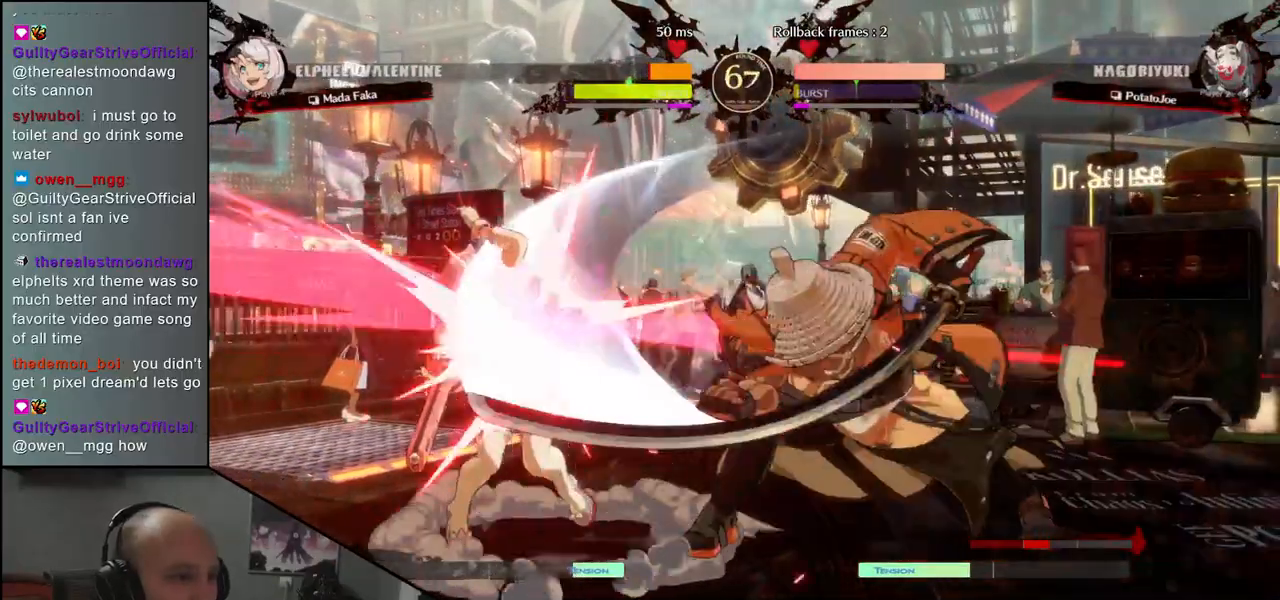
{"buttons": ["R1"], "left_stick": "center", "events": [[67, "R1", "down"], [117, "R1", "up"], [233, "R1", "down"], [317, "R1", "up"], [417, "R1", "down"]]}
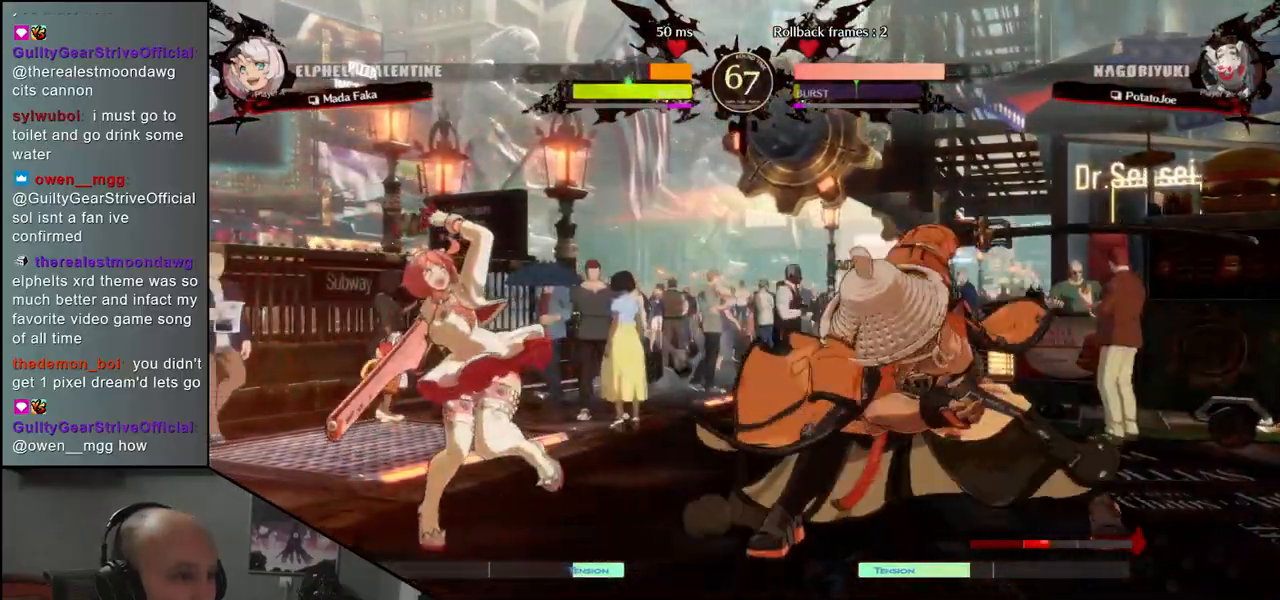
{"buttons": [], "left_stick": "center", "events": [[17, "R1", "up"], [117, "R1", "down"], [183, "R1", "up"], [317, "R1", "down"], [383, "R1", "up"]]}
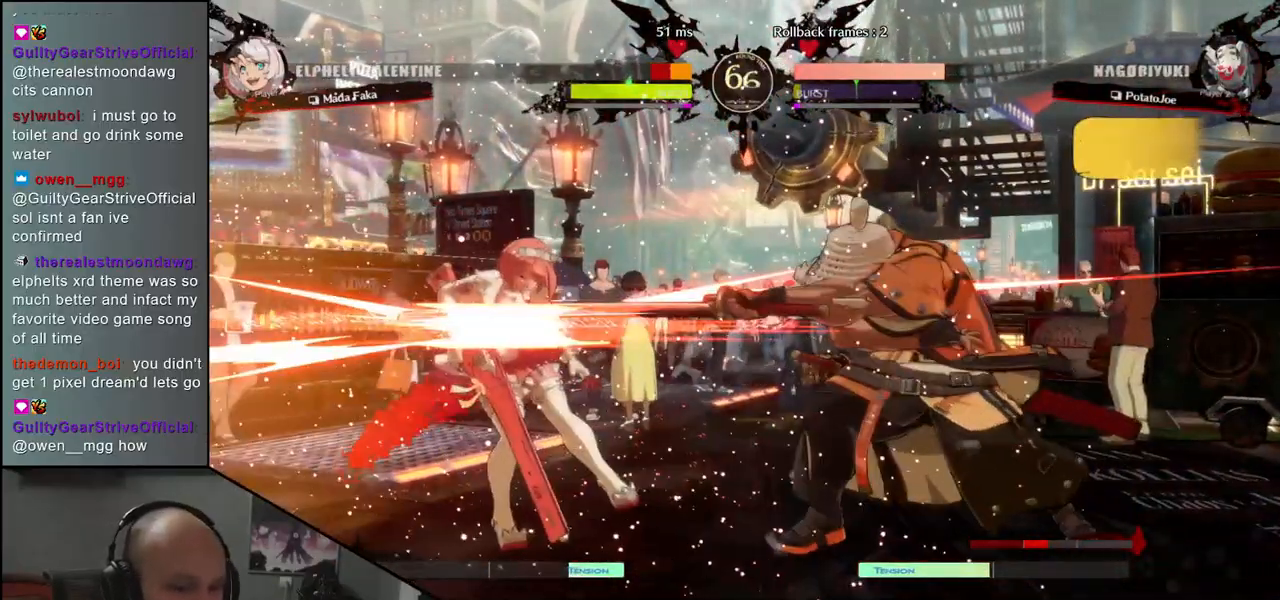
{"buttons": [], "left_stick": "center", "events": [[17, "R1", "down"], [83, "R1", "up"], [217, "R1", "down"], [283, "R1", "up"], [417, "R1", "down"], [483, "R1", "up"]]}
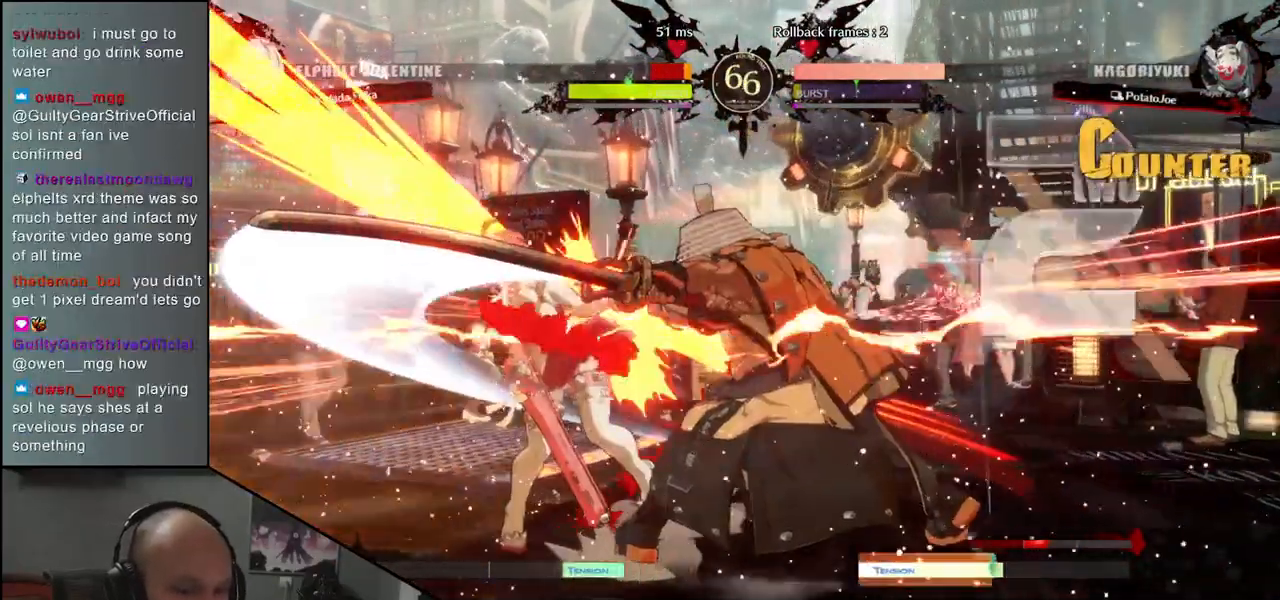
{"buttons": [], "left_stick": "center", "events": [[133, "R1", "down"], [200, "R1", "up"], [317, "R1", "down"], [417, "R1", "up"]]}
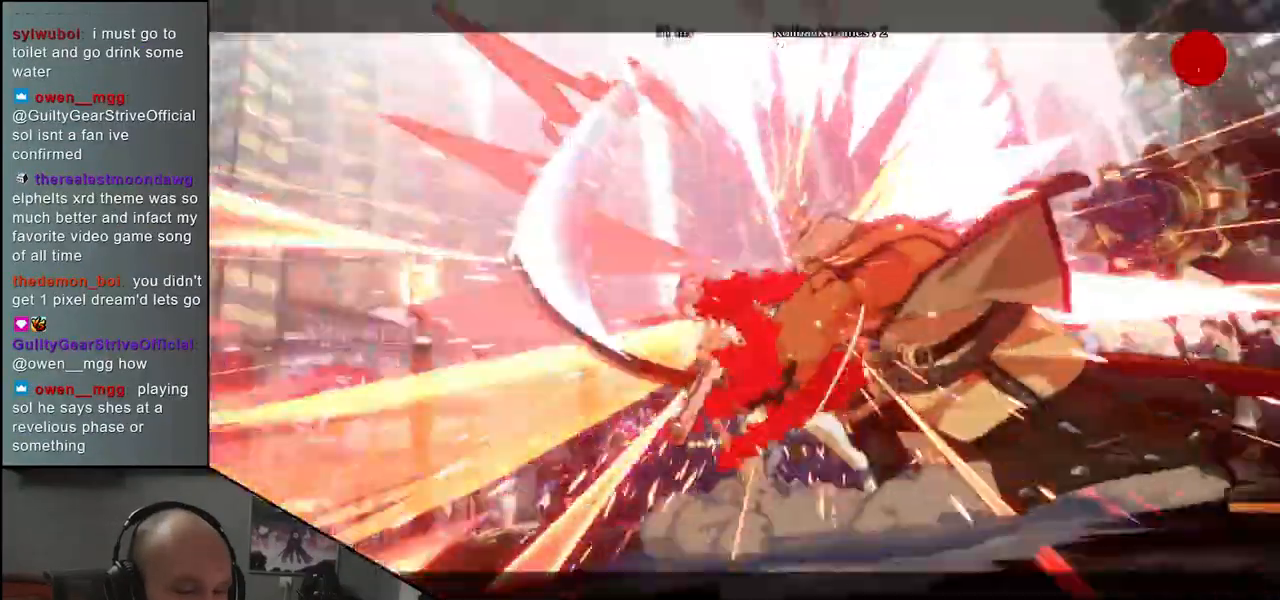
{"buttons": [], "left_stick": "center", "events": [[33, "R1", "down"], [100, "R1", "up"], [217, "R1", "down"], [300, "R1", "up"]]}